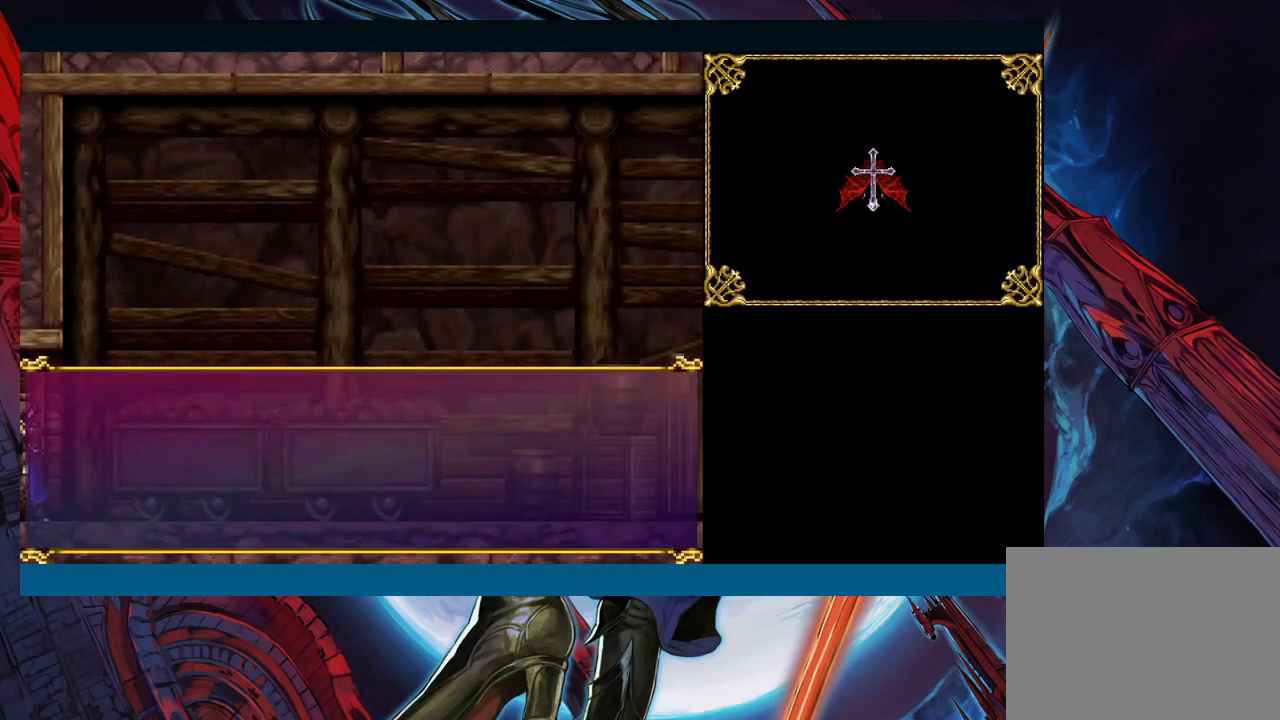
Gameplay with a controller (Xbox layout); each line is a JSON object with the inputs held at the frame after it. "events" lists button and stick changes between this image and that frame as [ms after this image, input, new state], when the widget could be followed in between. Not read: L2 R2 right_stick.
{"buttons": [], "left_stick": "center", "events": [[233, "left_stick", "center"], [300, "A", "down"], [417, "A", "up"]]}
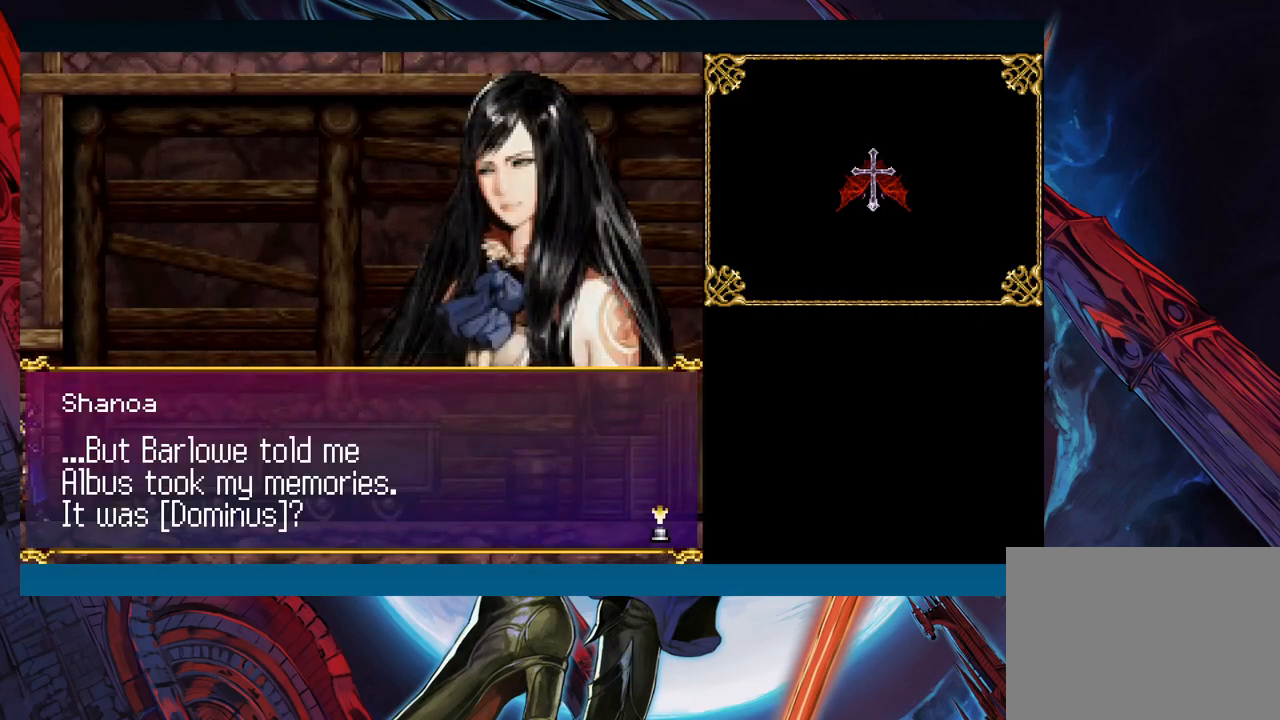
{"buttons": [], "left_stick": "center", "events": []}
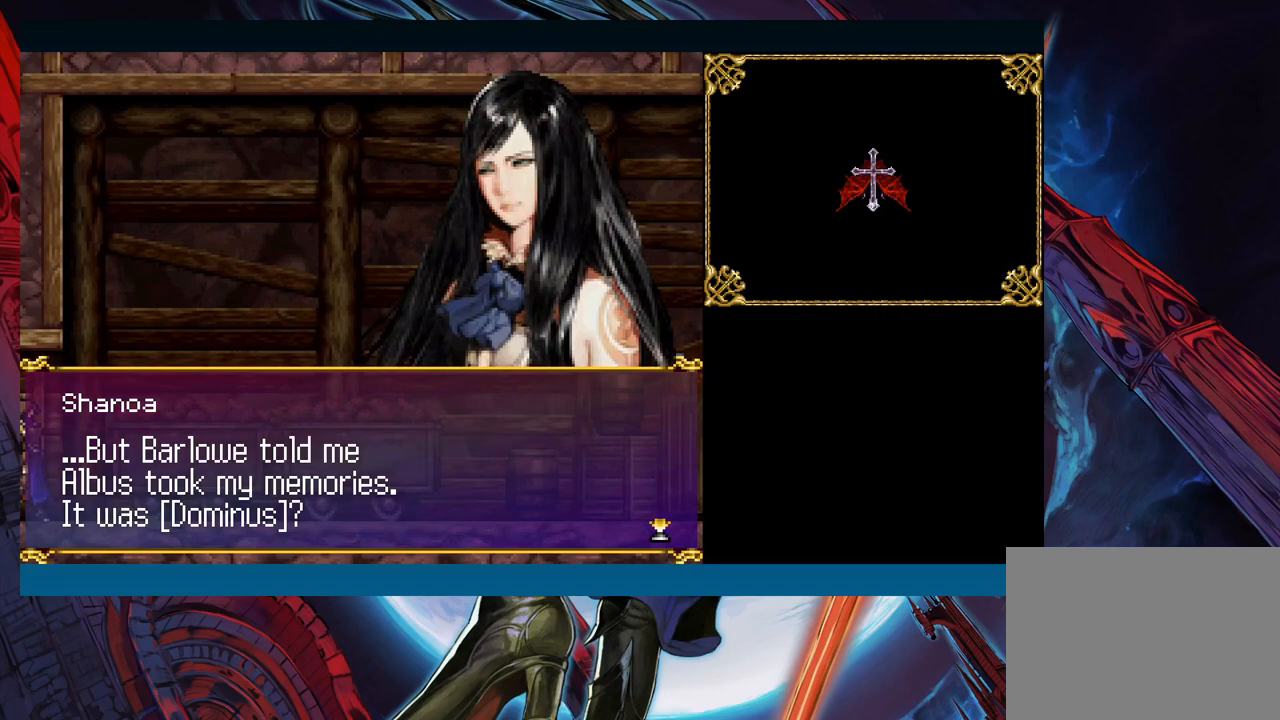
{"buttons": [], "left_stick": "center", "events": []}
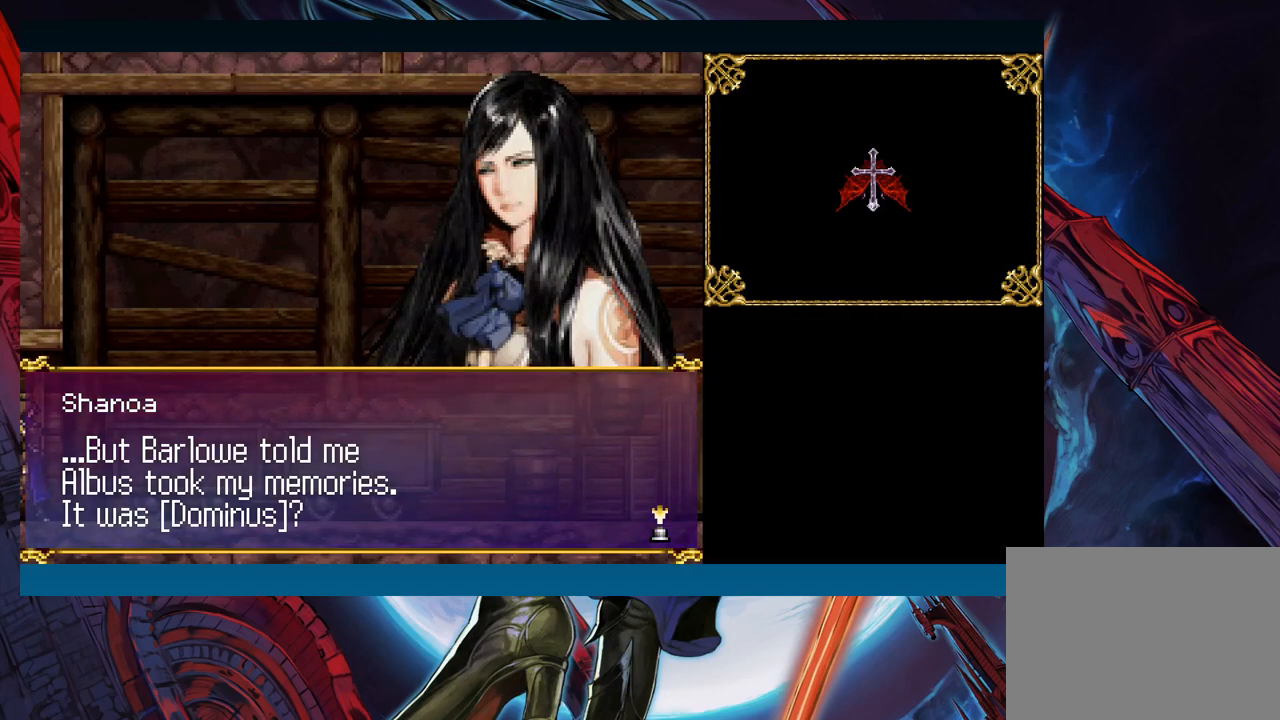
{"buttons": [], "left_stick": "right", "events": [[183, "left_stick", "right"]]}
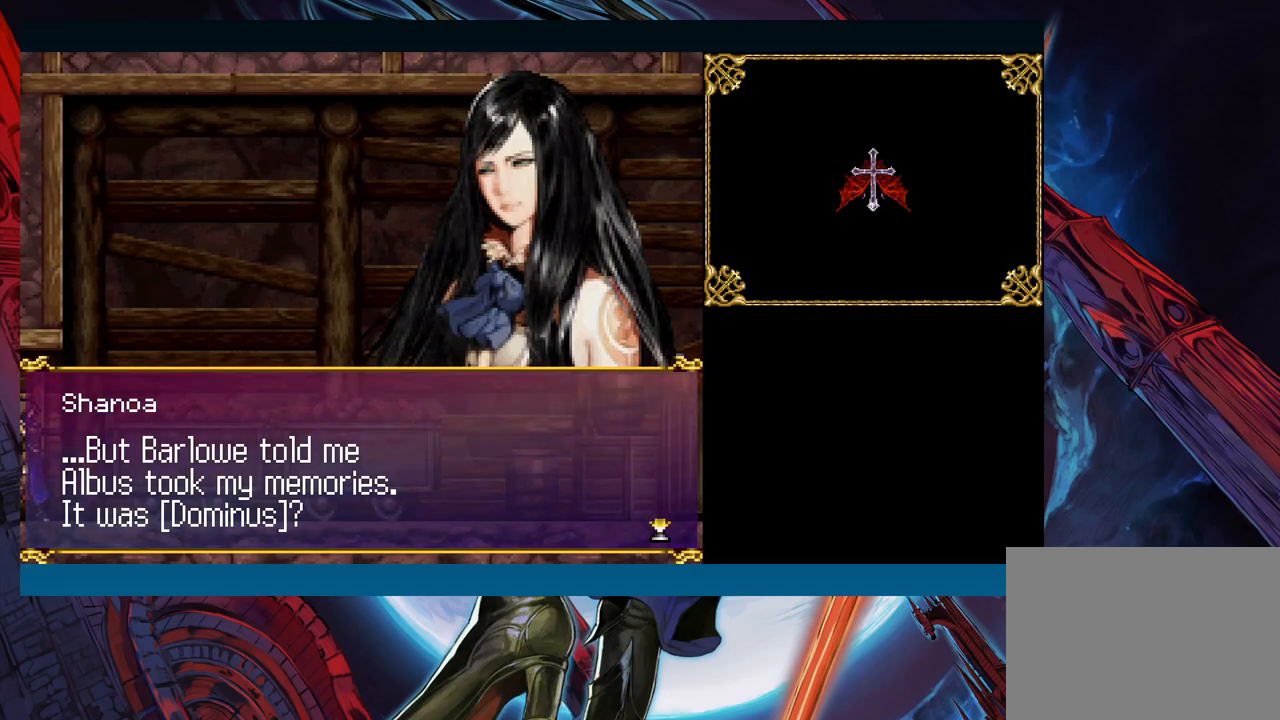
{"buttons": [], "left_stick": "right", "events": [[200, "A", "down"], [350, "A", "up"]]}
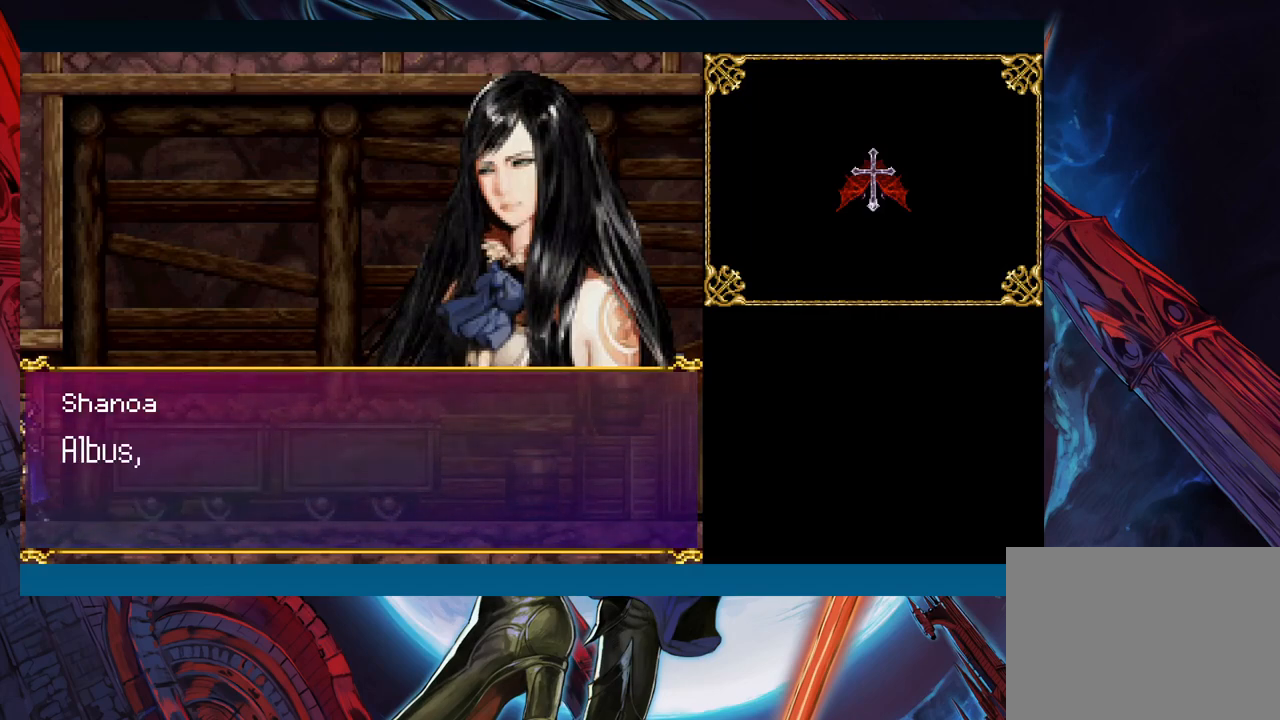
{"buttons": [], "left_stick": "right", "events": [[83, "A", "down"], [267, "A", "up"]]}
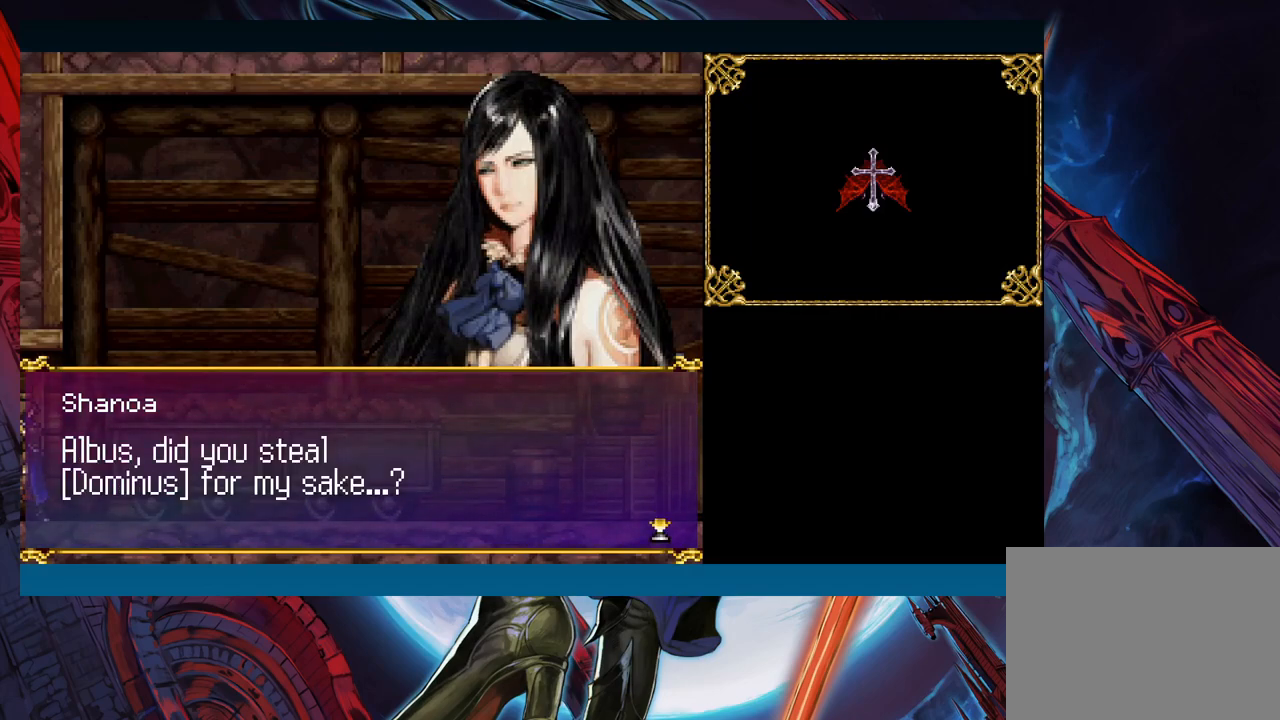
{"buttons": [], "left_stick": "right", "events": []}
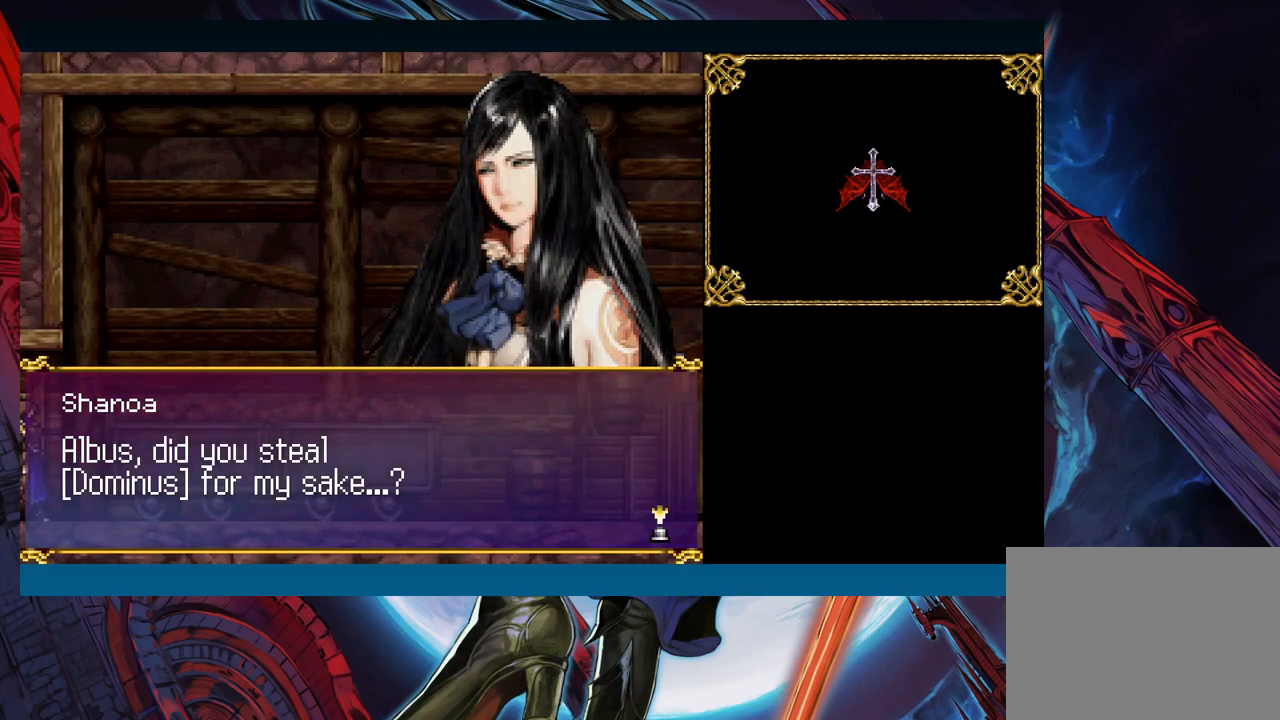
{"buttons": [], "left_stick": "right", "events": [[83, "left_stick", "center"], [317, "left_stick", "right"]]}
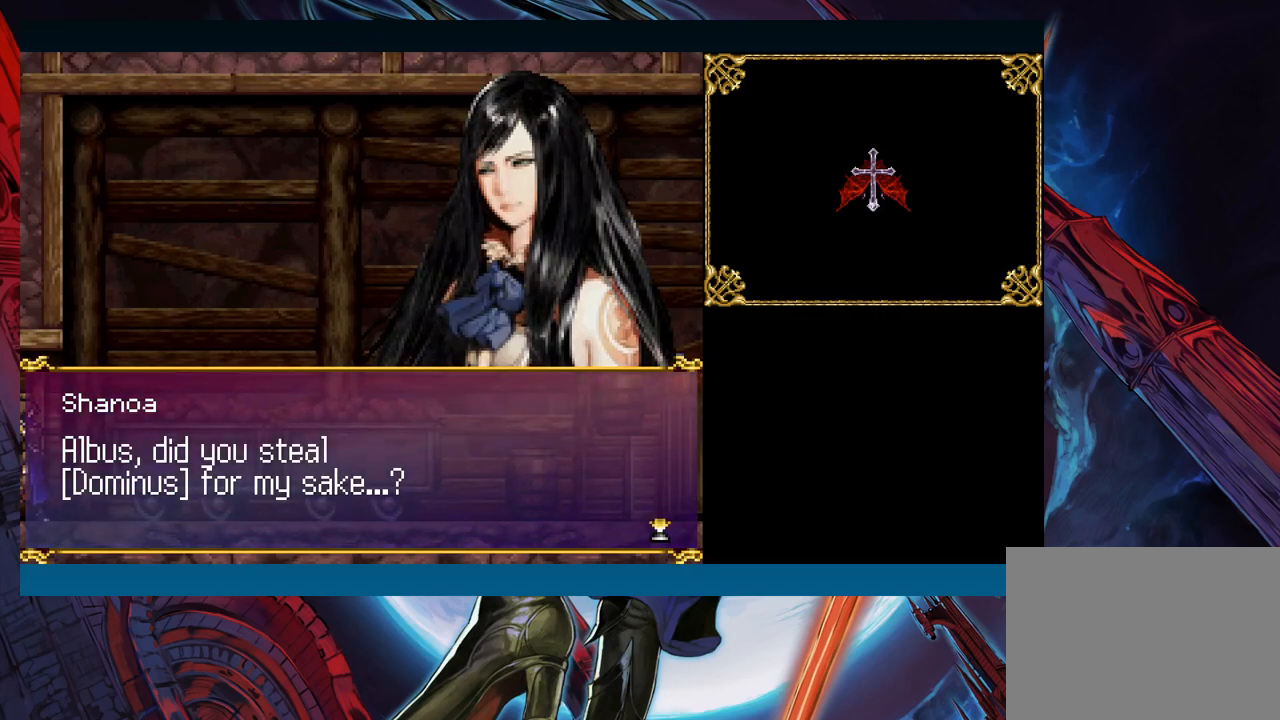
{"buttons": [], "left_stick": "right", "events": [[67, "A", "down"], [117, "A", "up"]]}
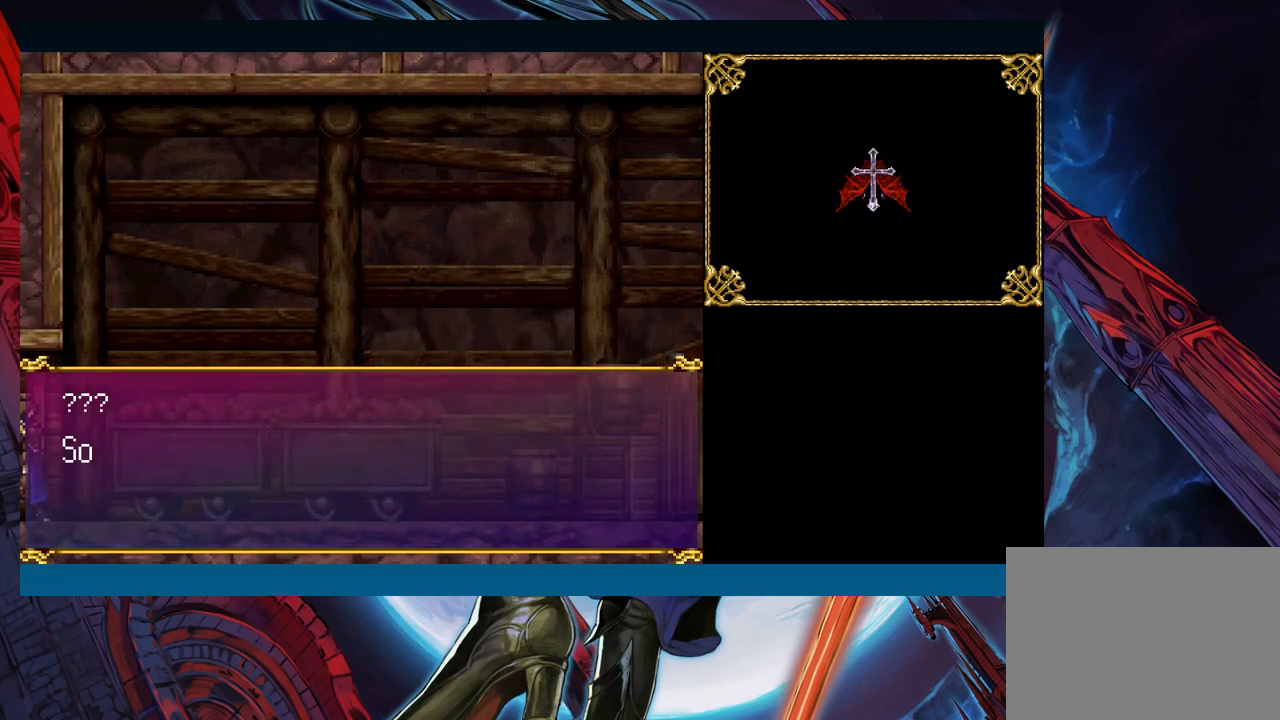
{"buttons": [], "left_stick": "right", "events": [[283, "A", "down"], [350, "A", "up"]]}
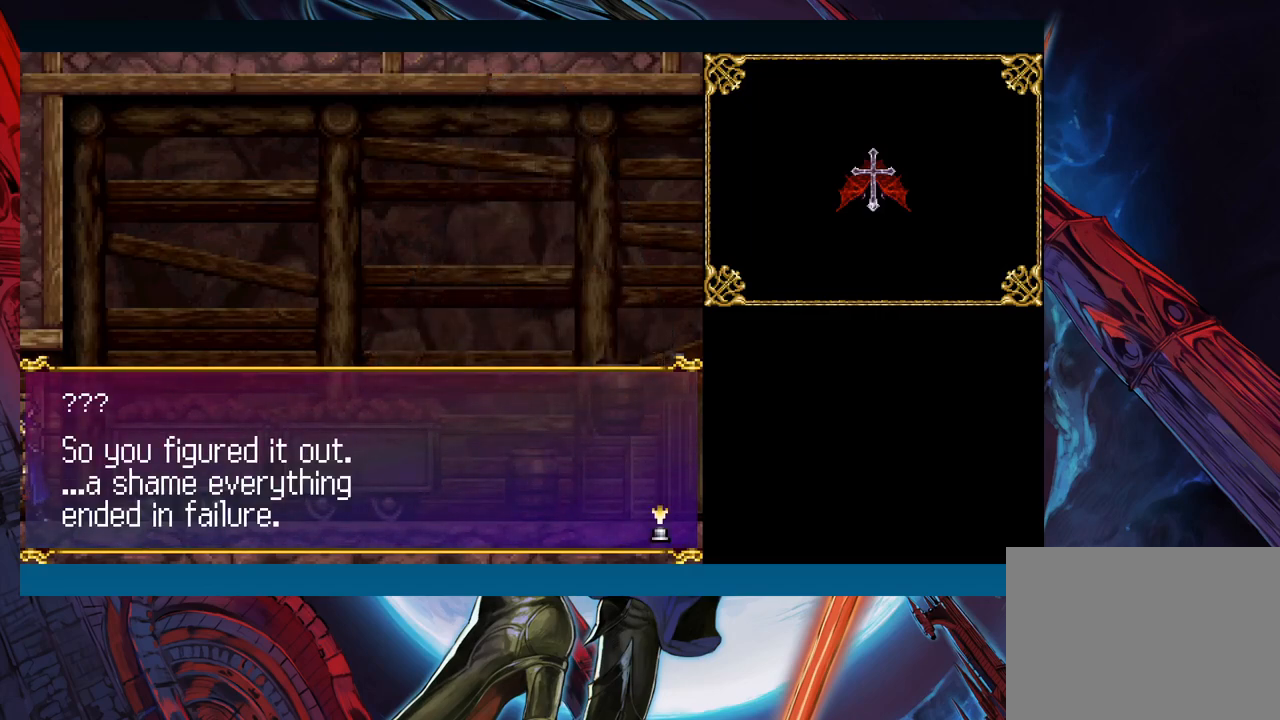
{"buttons": [], "left_stick": "right", "events": []}
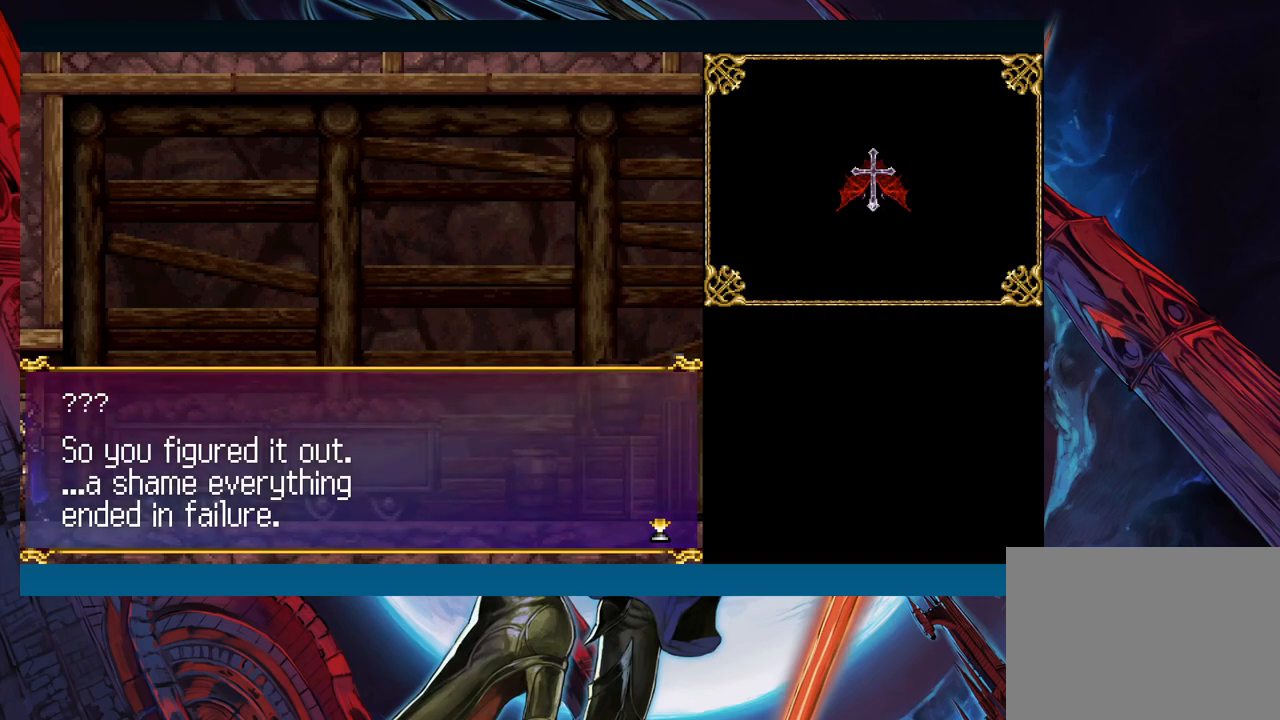
{"buttons": [], "left_stick": "center", "events": [[417, "left_stick", "center"]]}
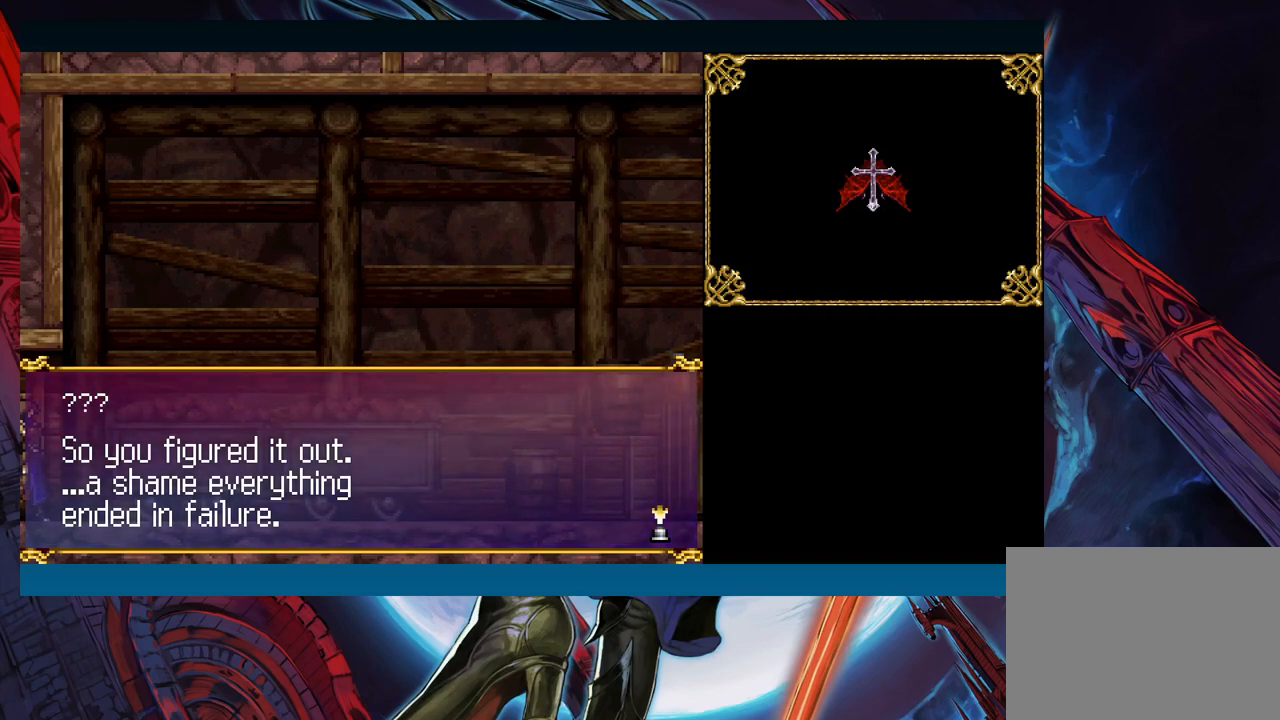
{"buttons": [], "left_stick": "right", "events": [[117, "left_stick", "right"]]}
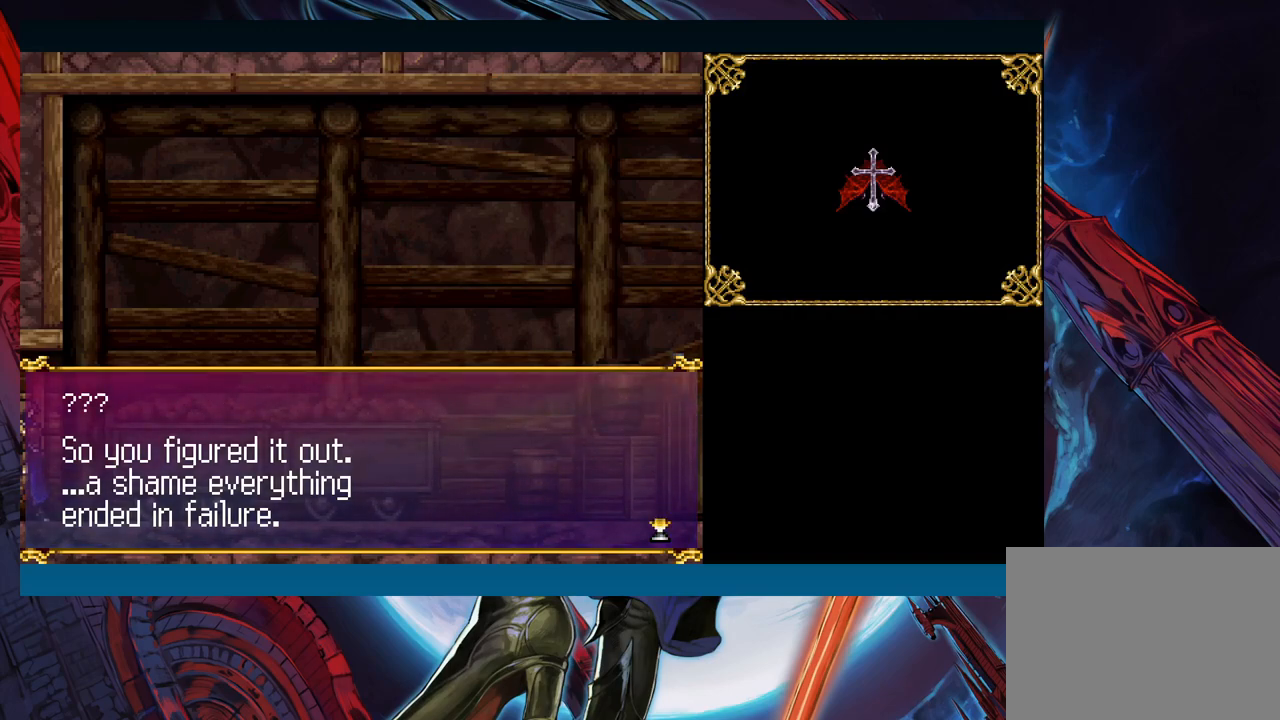
{"buttons": [], "left_stick": "right", "events": []}
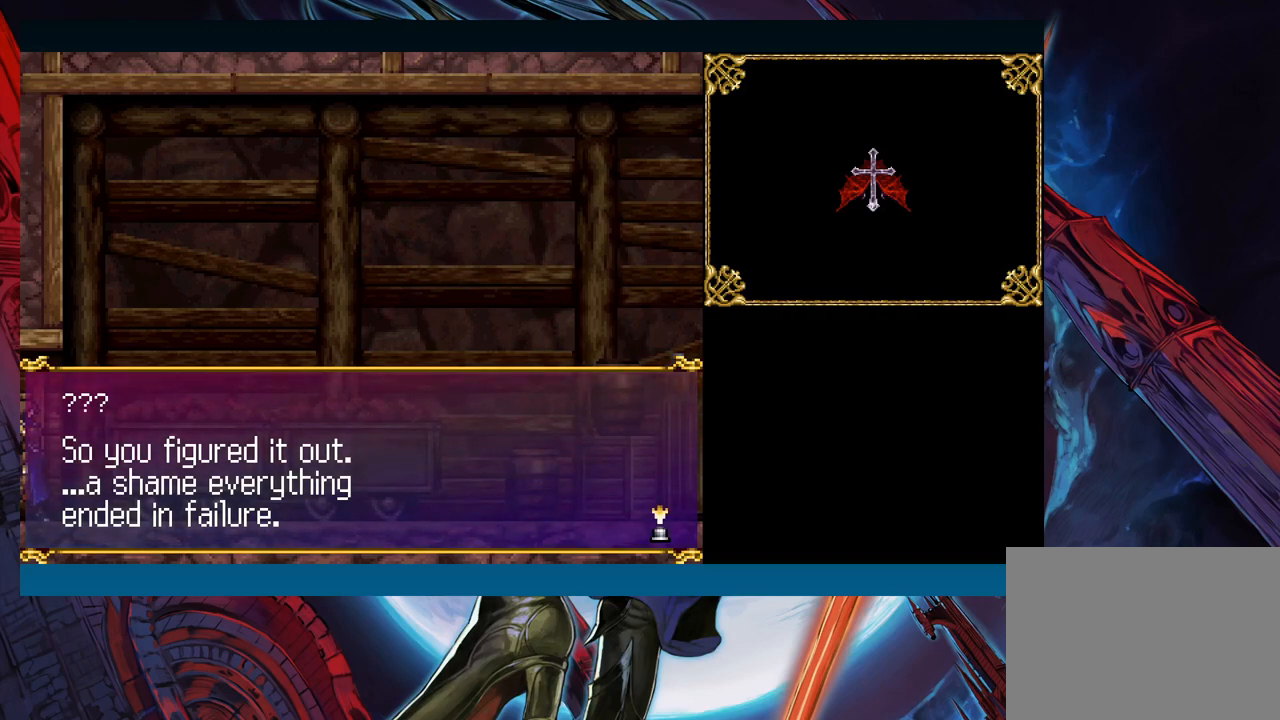
{"buttons": [], "left_stick": "right", "events": []}
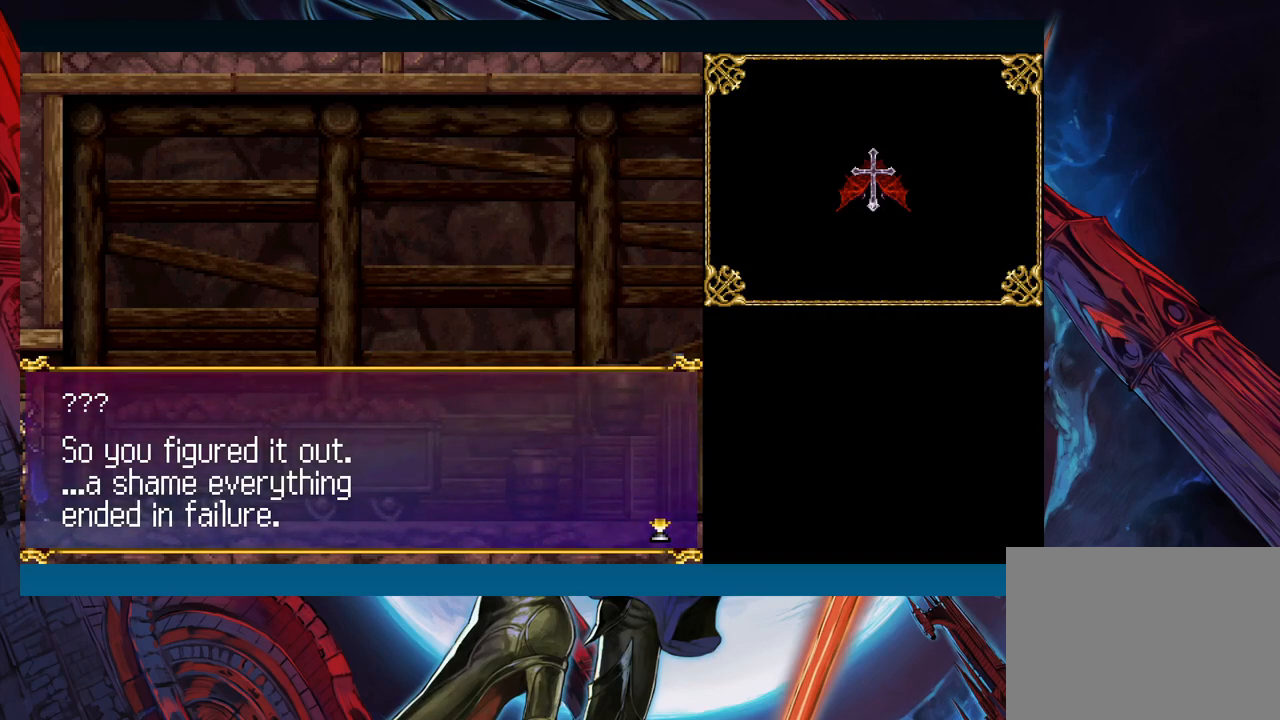
{"buttons": [], "left_stick": "right", "events": []}
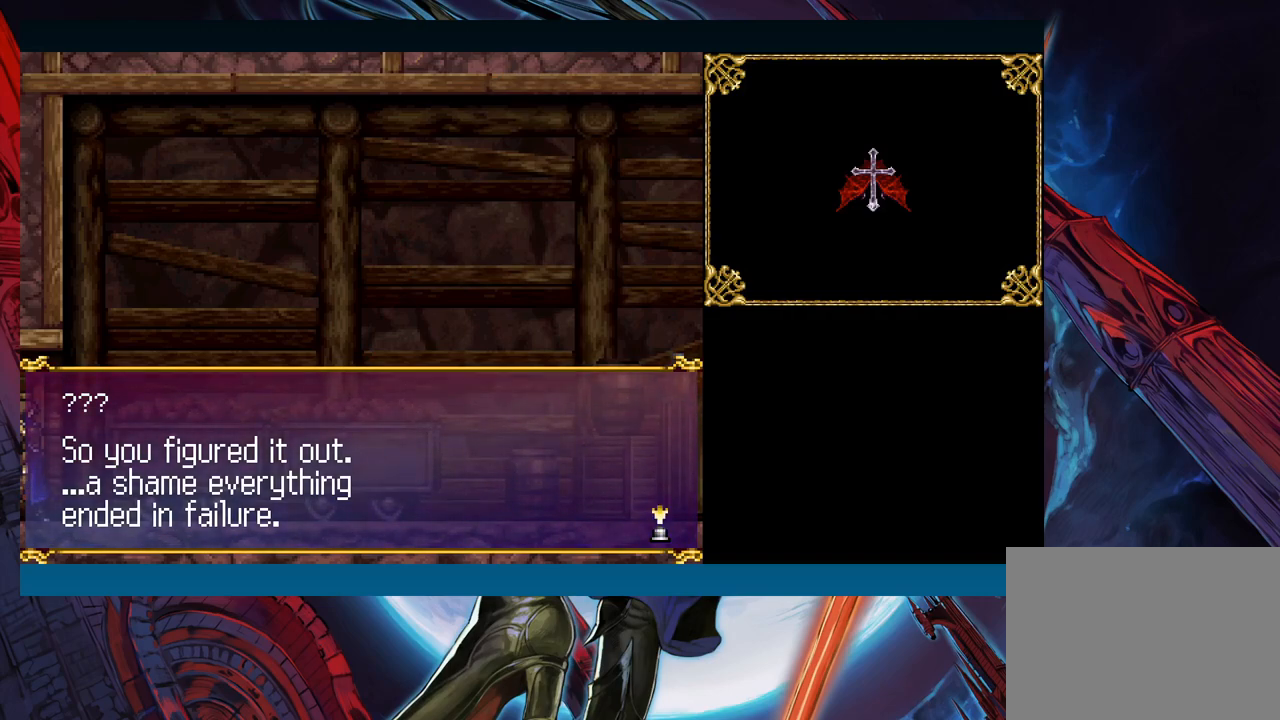
{"buttons": [], "left_stick": "right", "events": []}
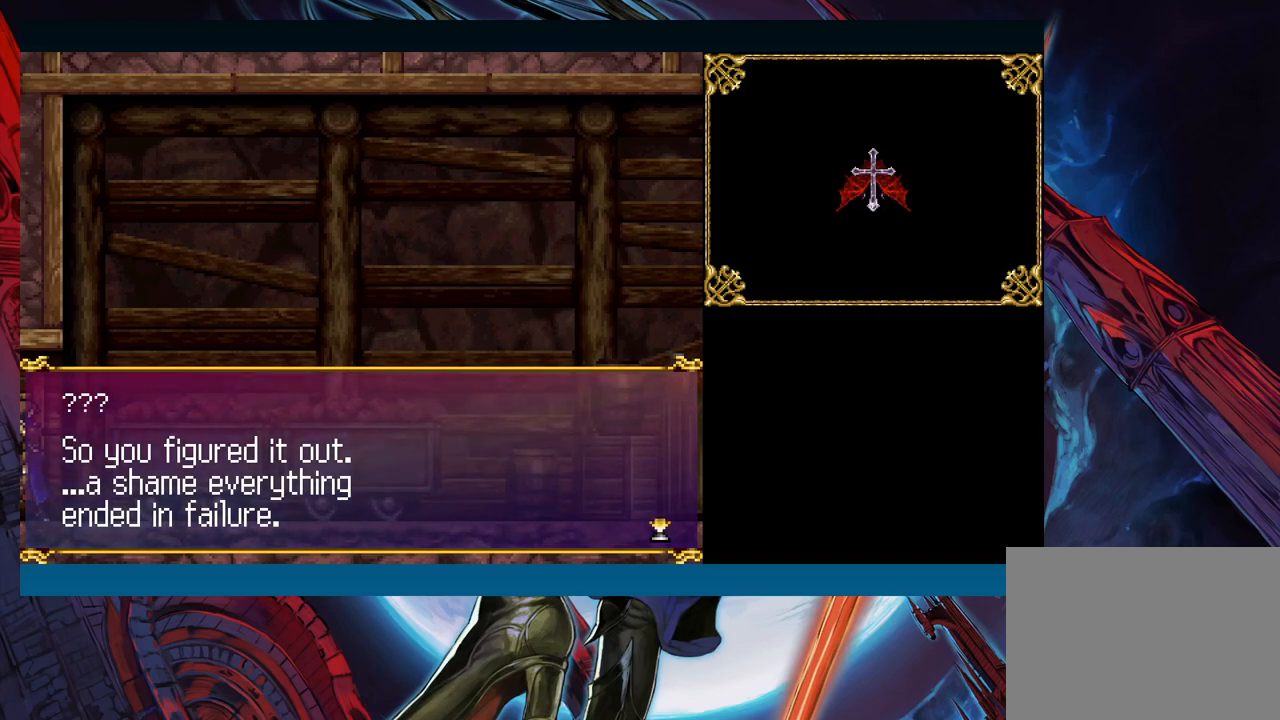
{"buttons": [], "left_stick": "right", "events": [[167, "A", "down"], [267, "A", "up"]]}
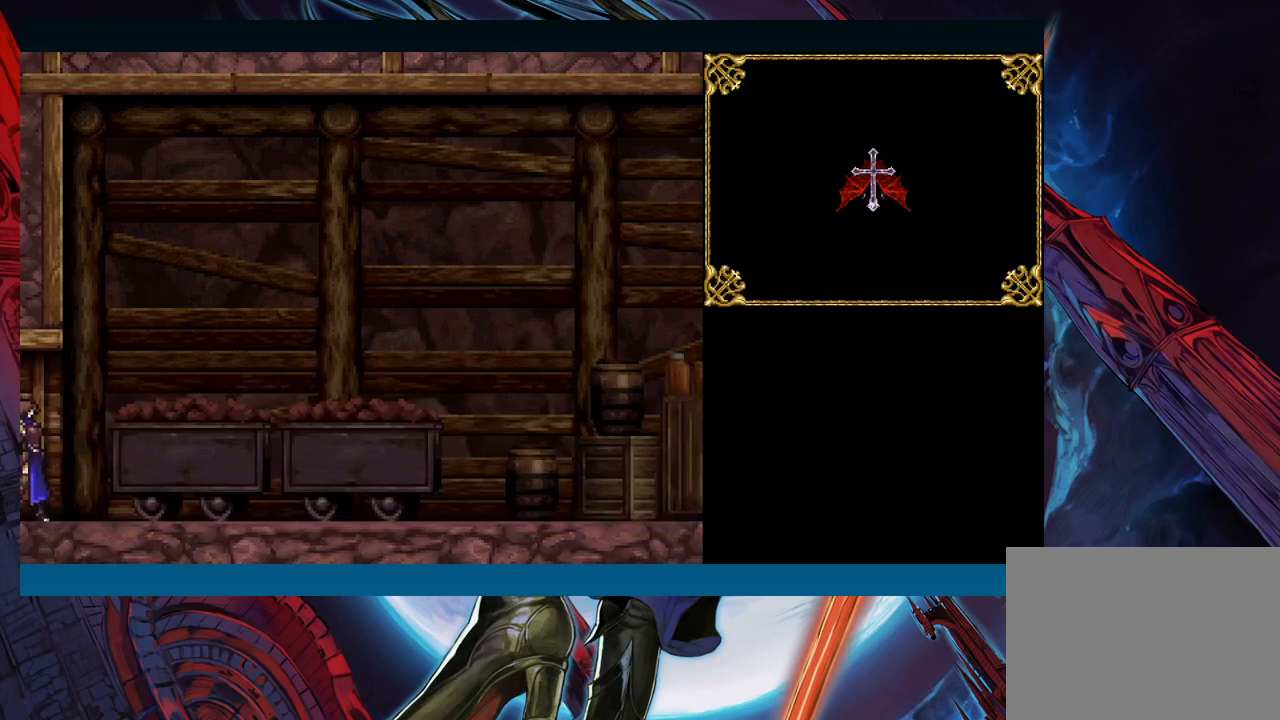
{"buttons": [], "left_stick": "center", "events": [[117, "left_stick", "center"]]}
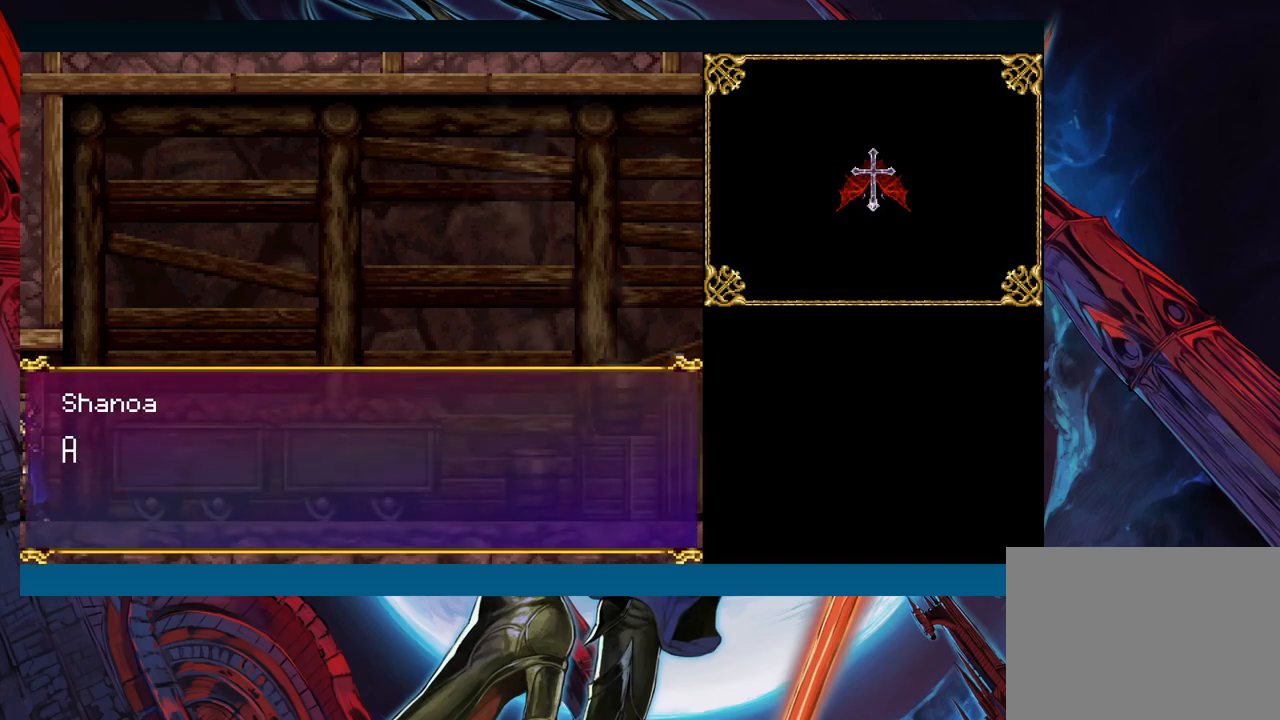
{"buttons": ["A"], "left_stick": "center", "events": [[450, "A", "down"]]}
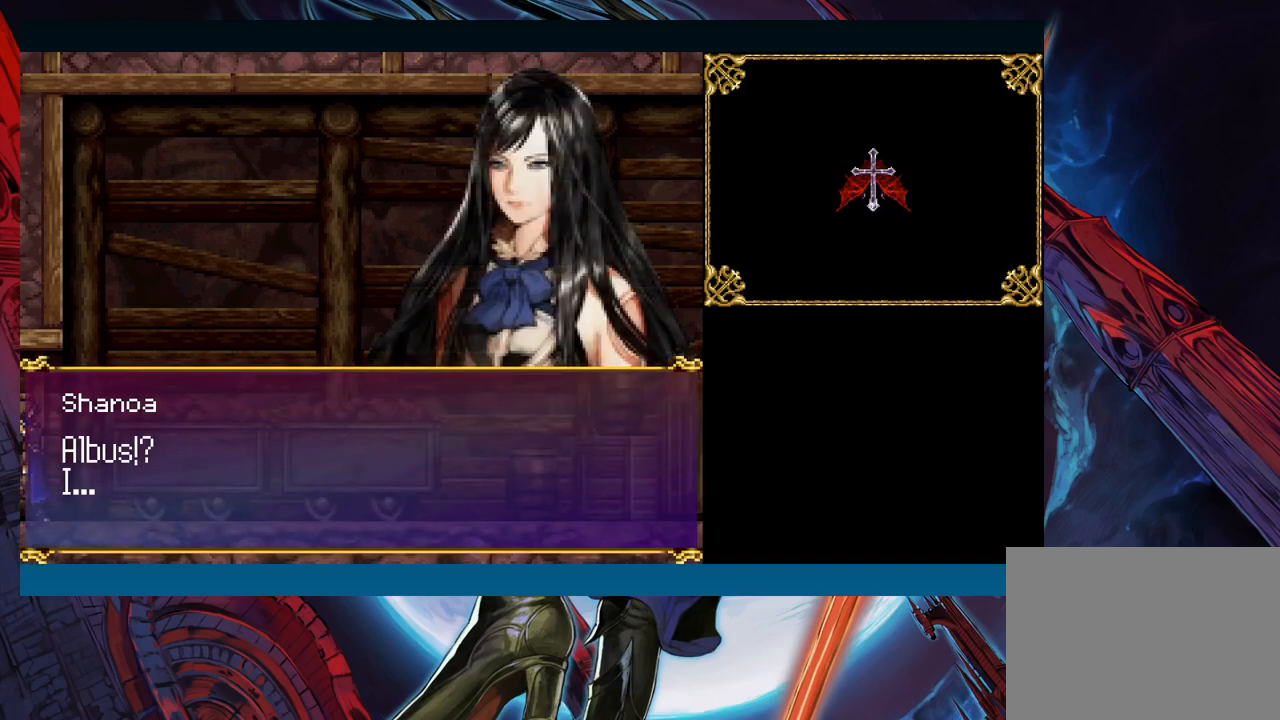
{"buttons": [], "left_stick": "center", "events": [[83, "A", "up"]]}
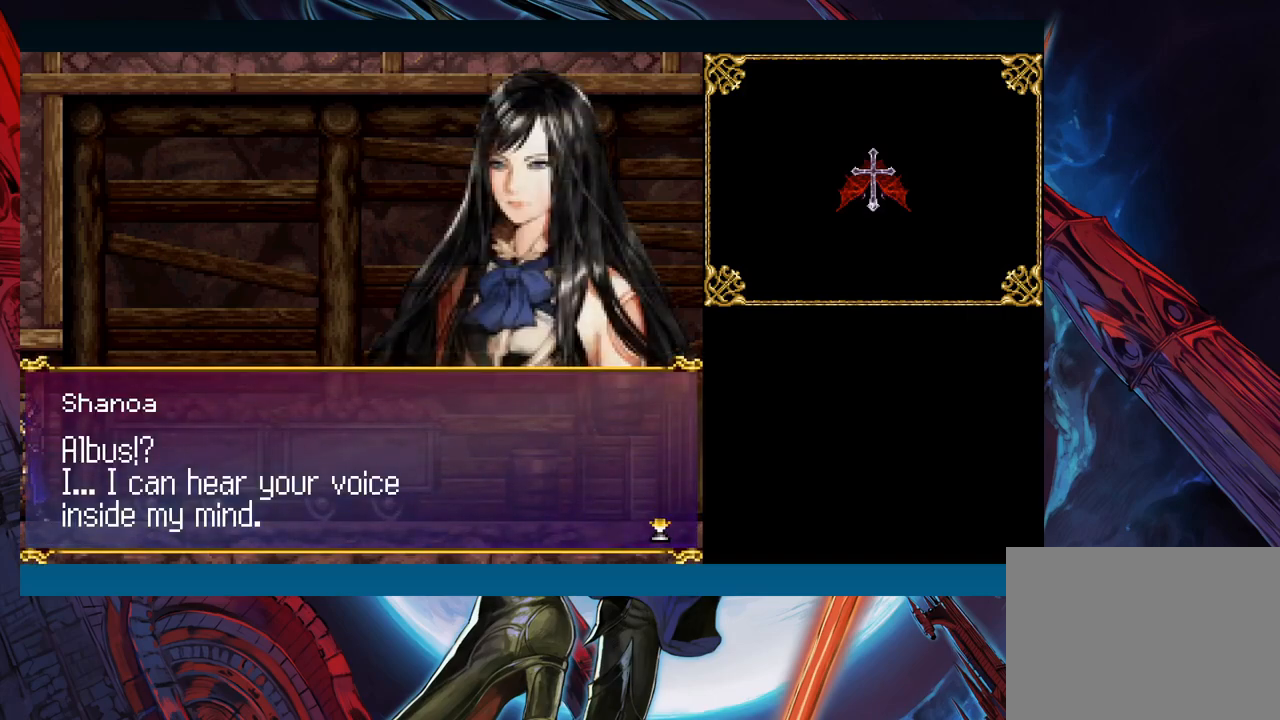
{"buttons": [], "left_stick": "right", "events": [[167, "left_stick", "right"]]}
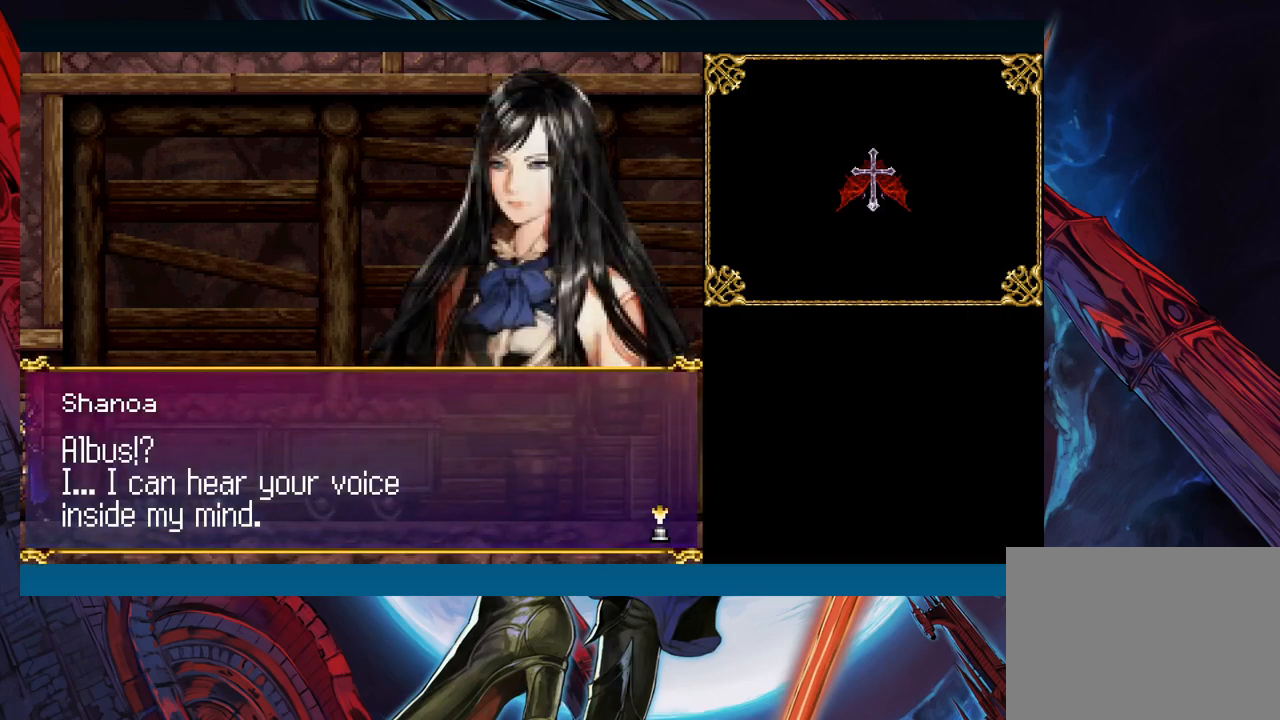
{"buttons": [], "left_stick": "right", "events": [[217, "A", "down"], [267, "A", "up"]]}
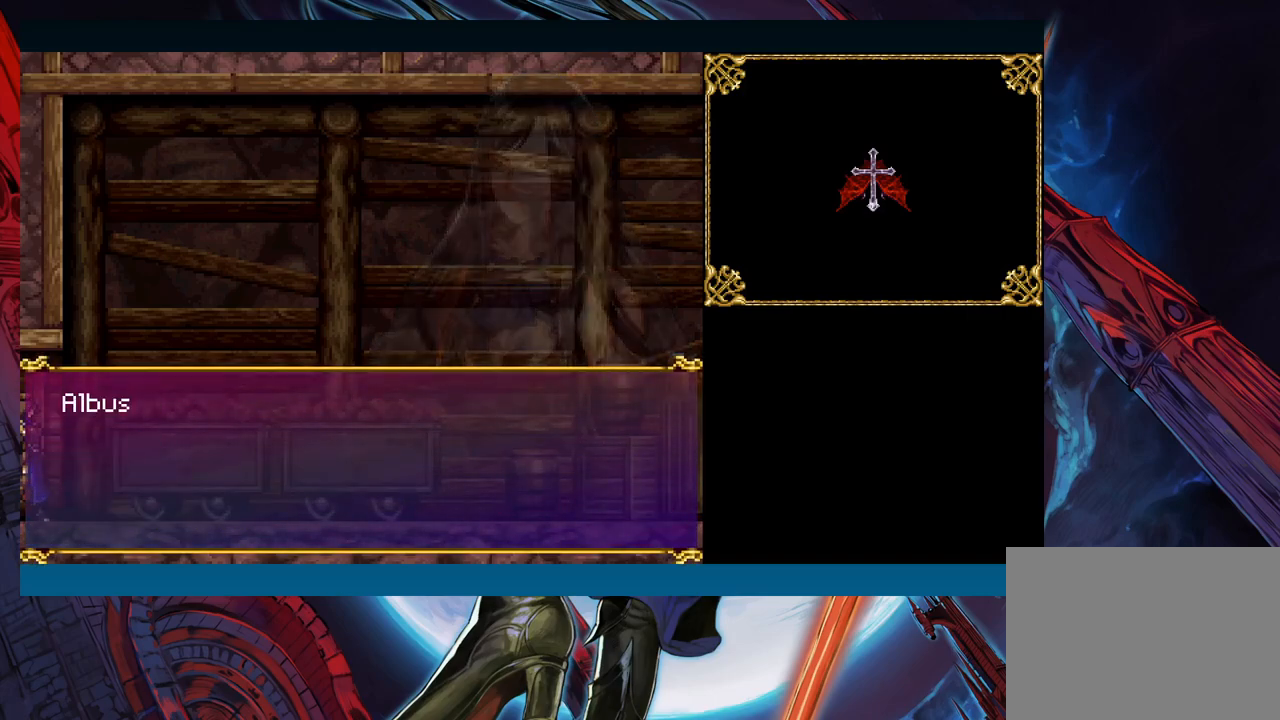
{"buttons": [], "left_stick": "right", "events": []}
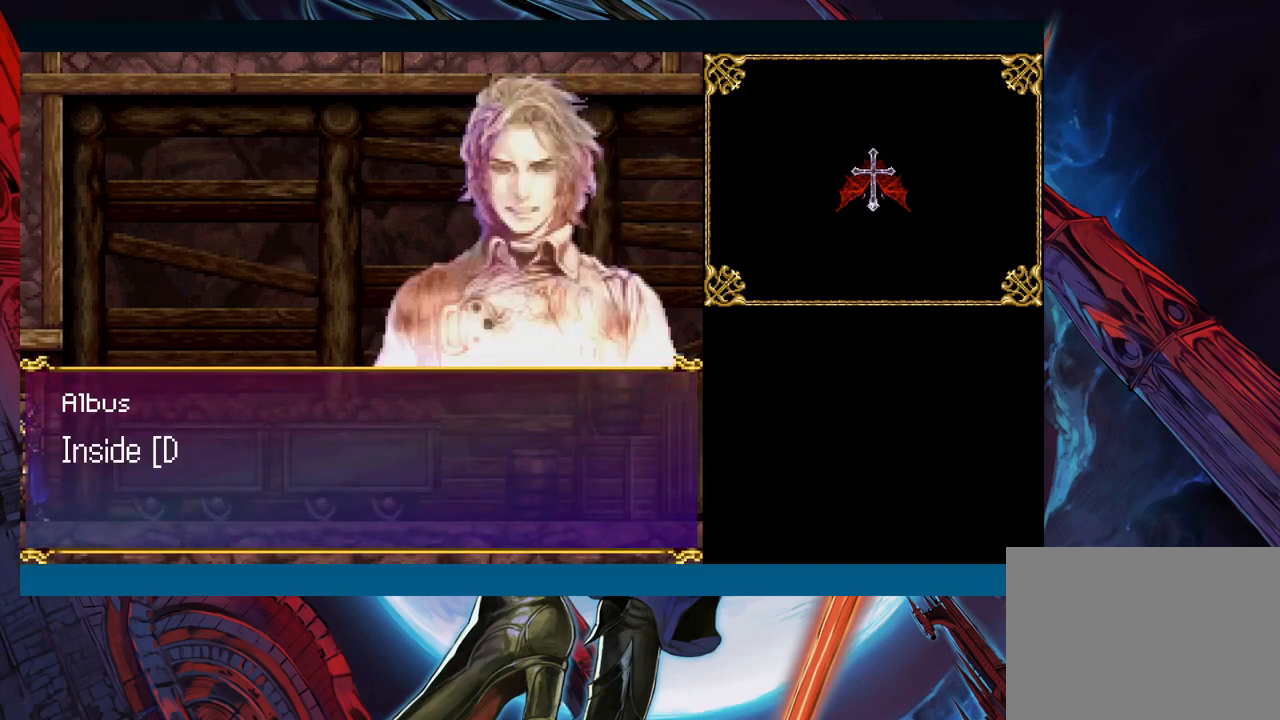
{"buttons": [], "left_stick": "right", "events": [[33, "A", "down"], [133, "A", "up"]]}
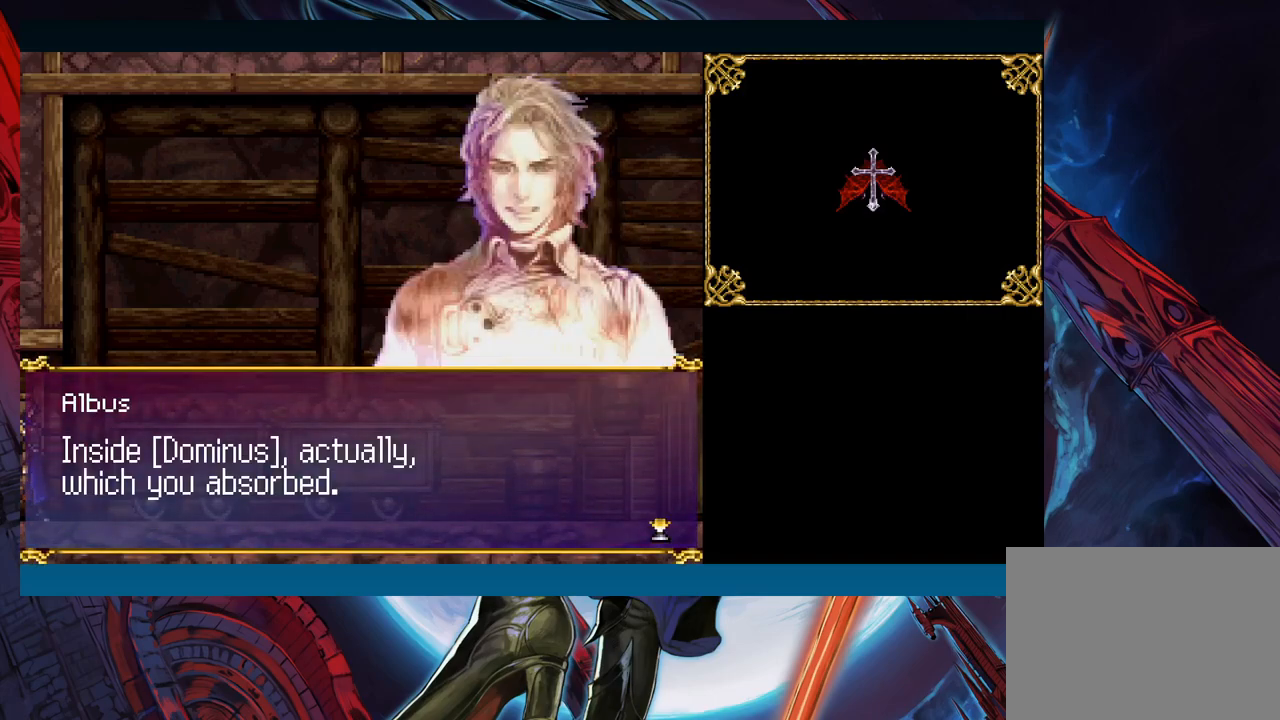
{"buttons": [], "left_stick": "right", "events": []}
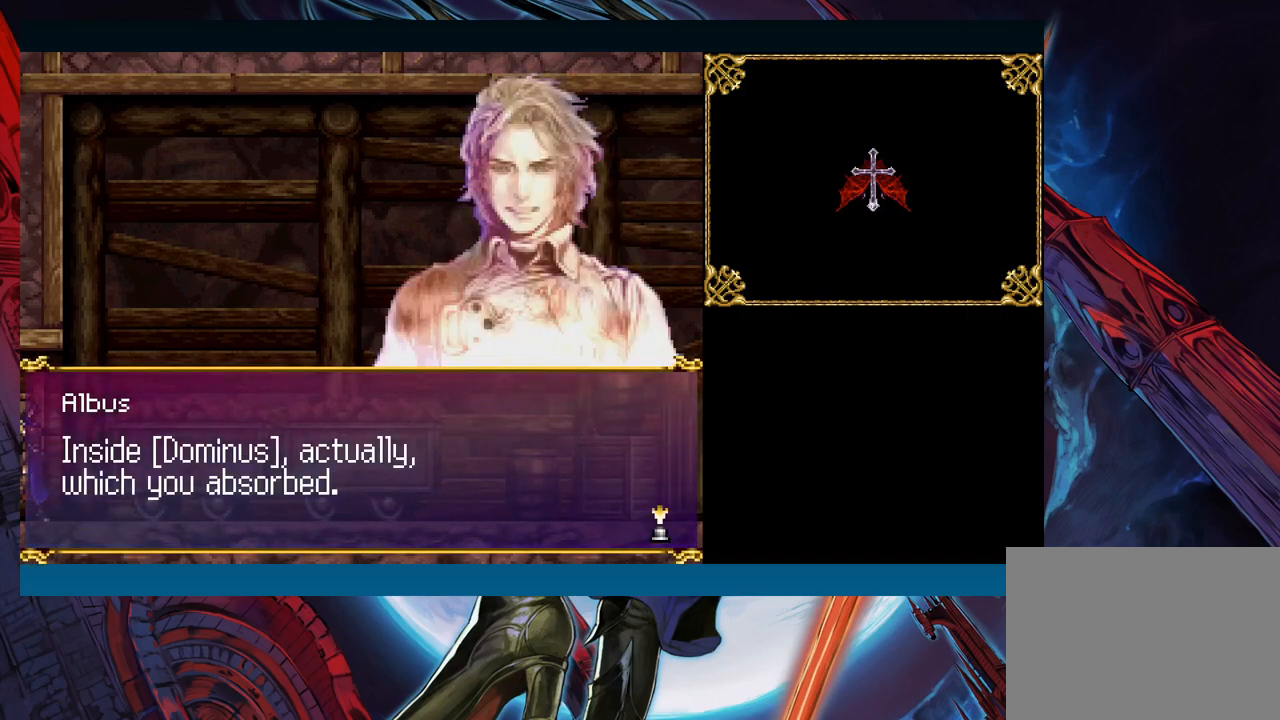
{"buttons": [], "left_stick": "right", "events": []}
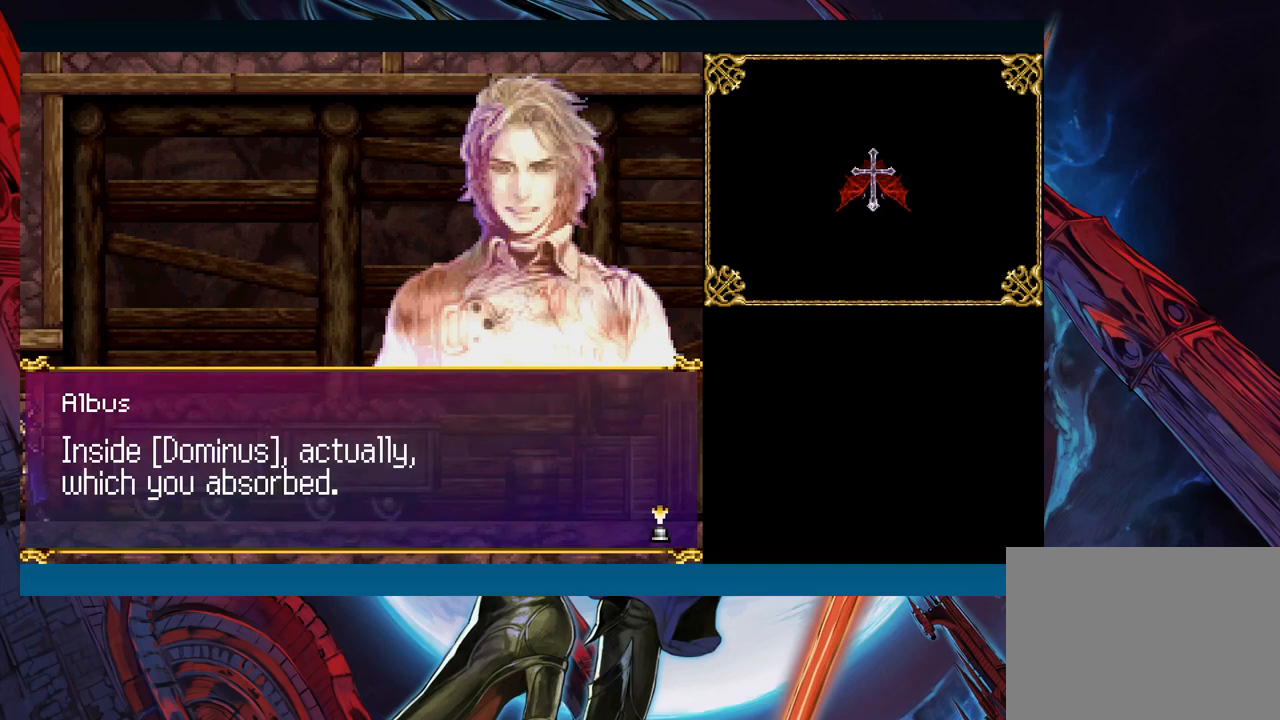
{"buttons": ["A"], "left_stick": "right", "events": [[417, "A", "down"]]}
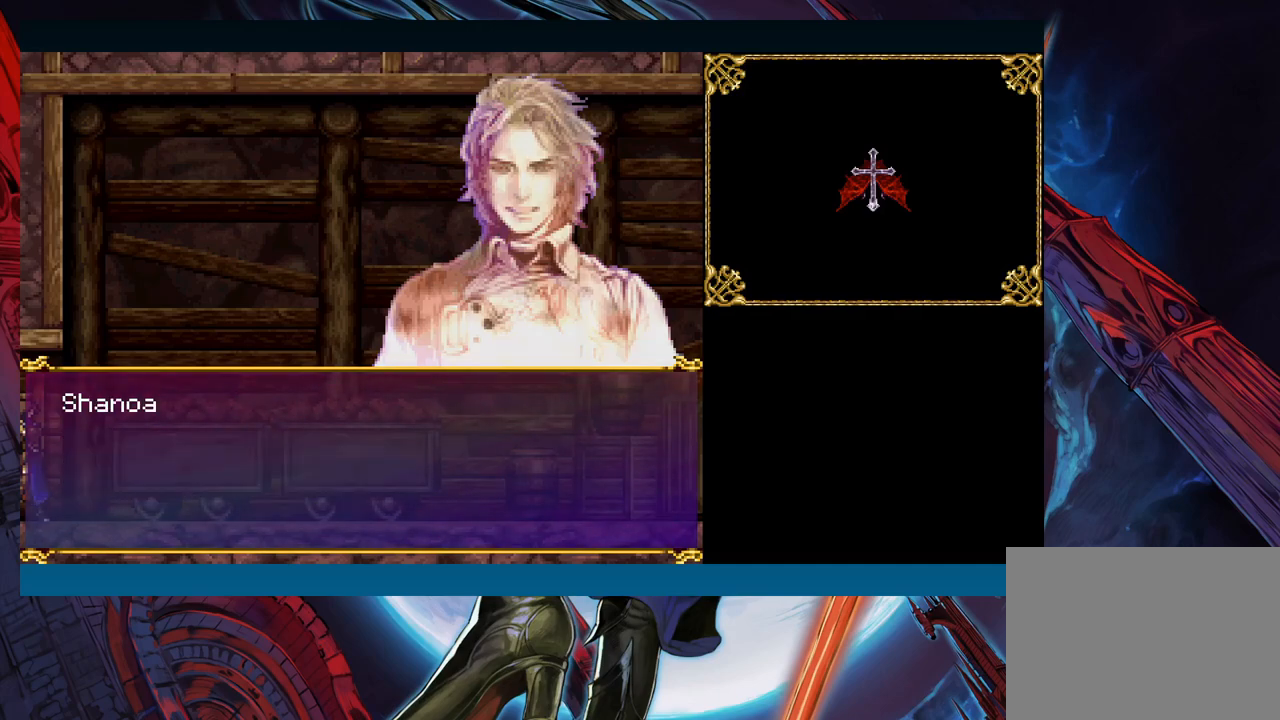
{"buttons": ["A"], "left_stick": "right", "events": [[50, "A", "up"], [433, "A", "down"]]}